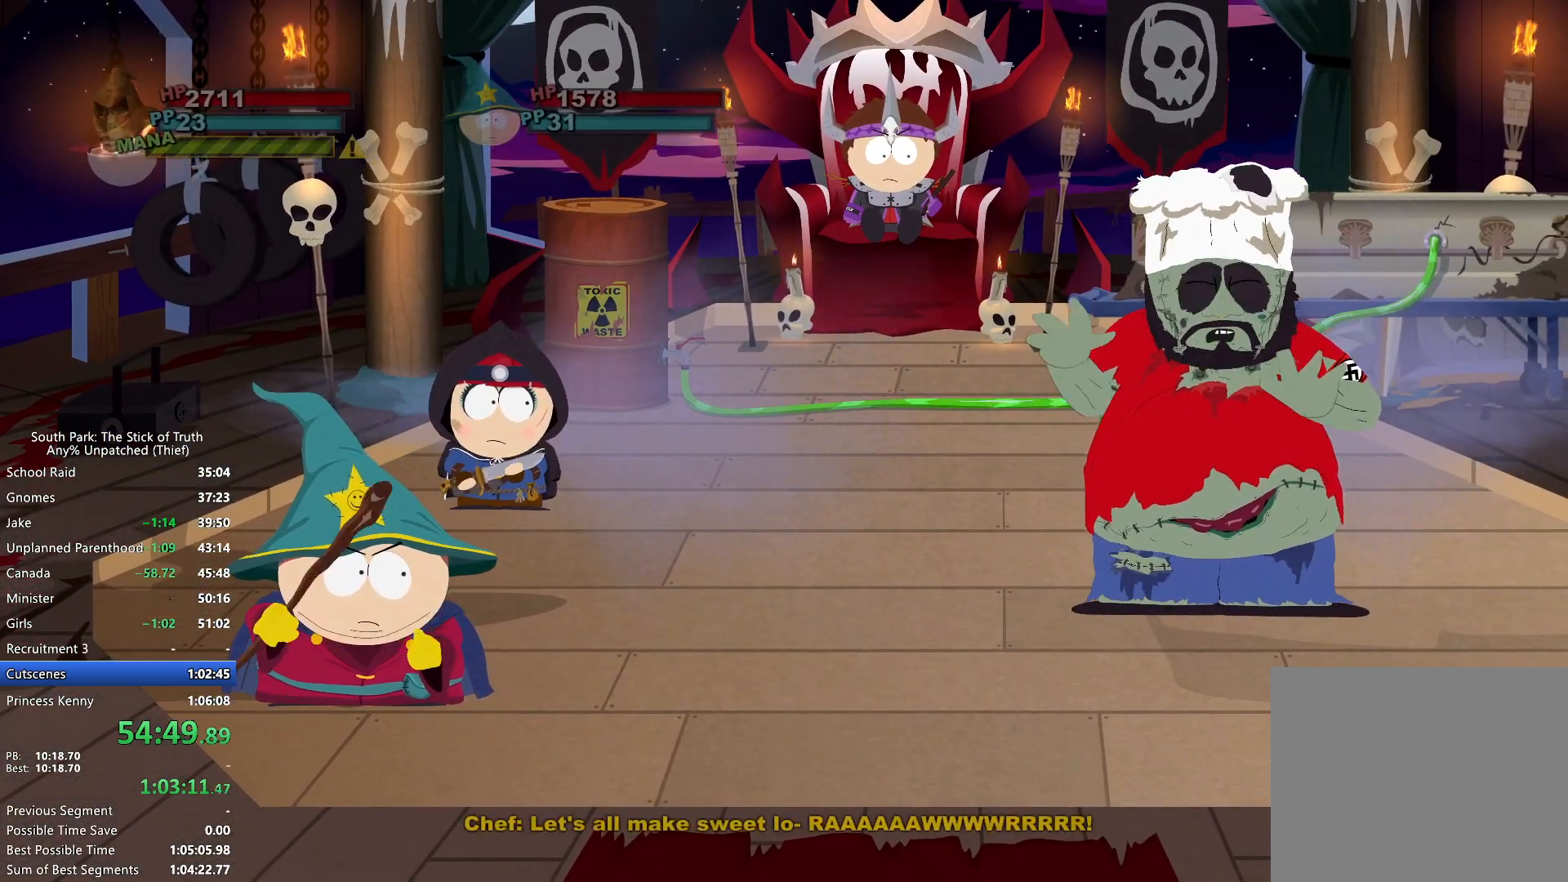
Gameplay with a controller (Xbox layout); each line is a JSON object with the inputs held at the frame after it. "events" lists button and stick changes between this image and that frame as [ms after this image, input, new state], when the widget could be followed in between. Not read: L3 R3.
{"buttons": ["B"], "left_stick": "center", "right_stick": "center", "events": [[383, "B", "down"]]}
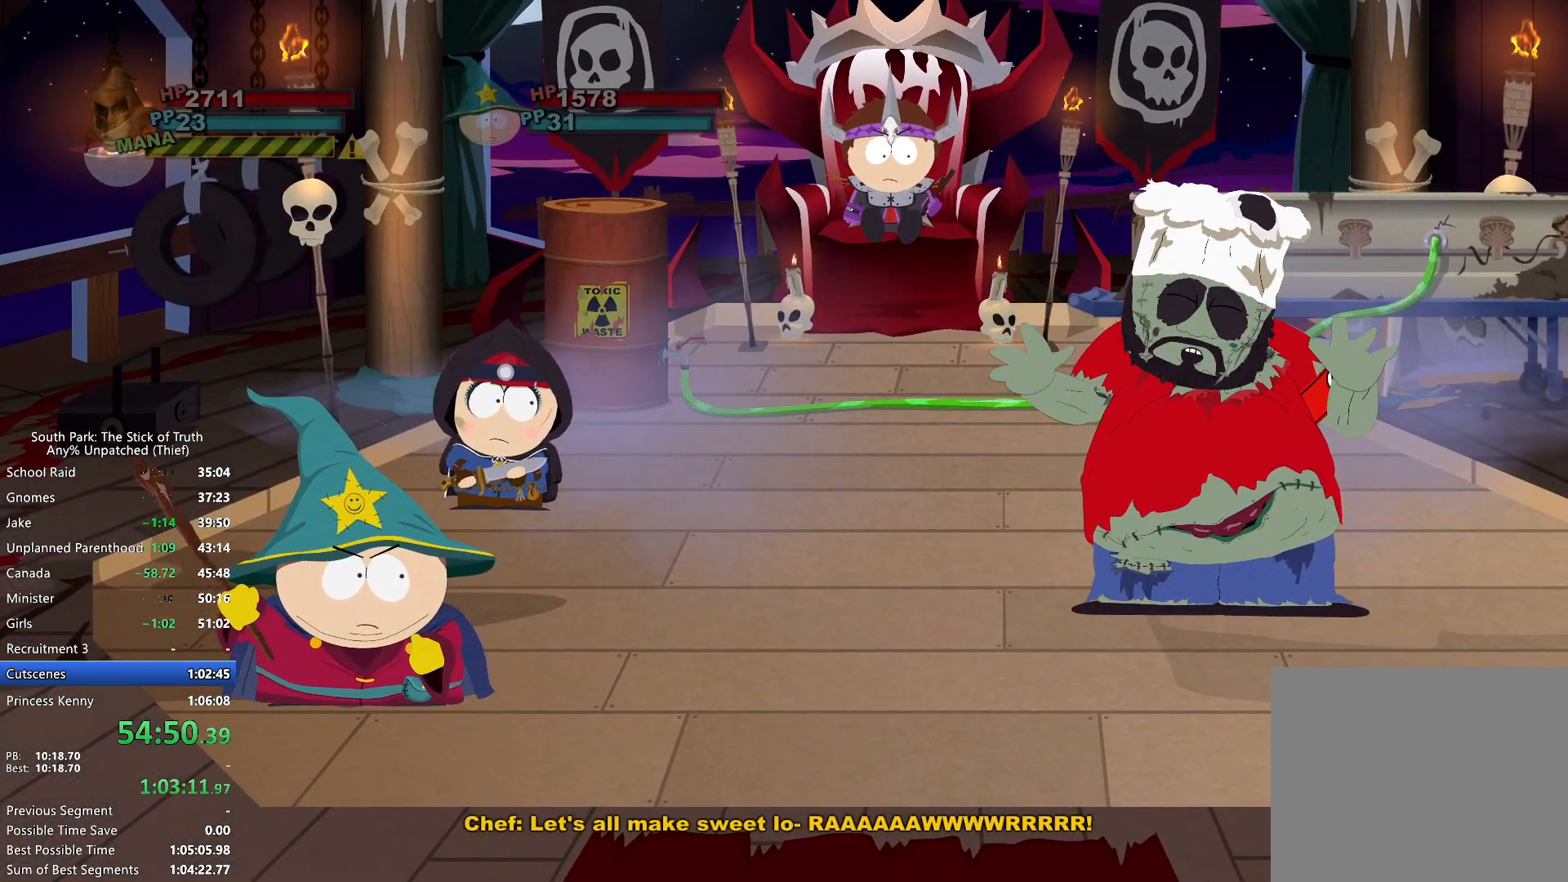
{"buttons": ["B"], "left_stick": "center", "right_stick": "center", "events": []}
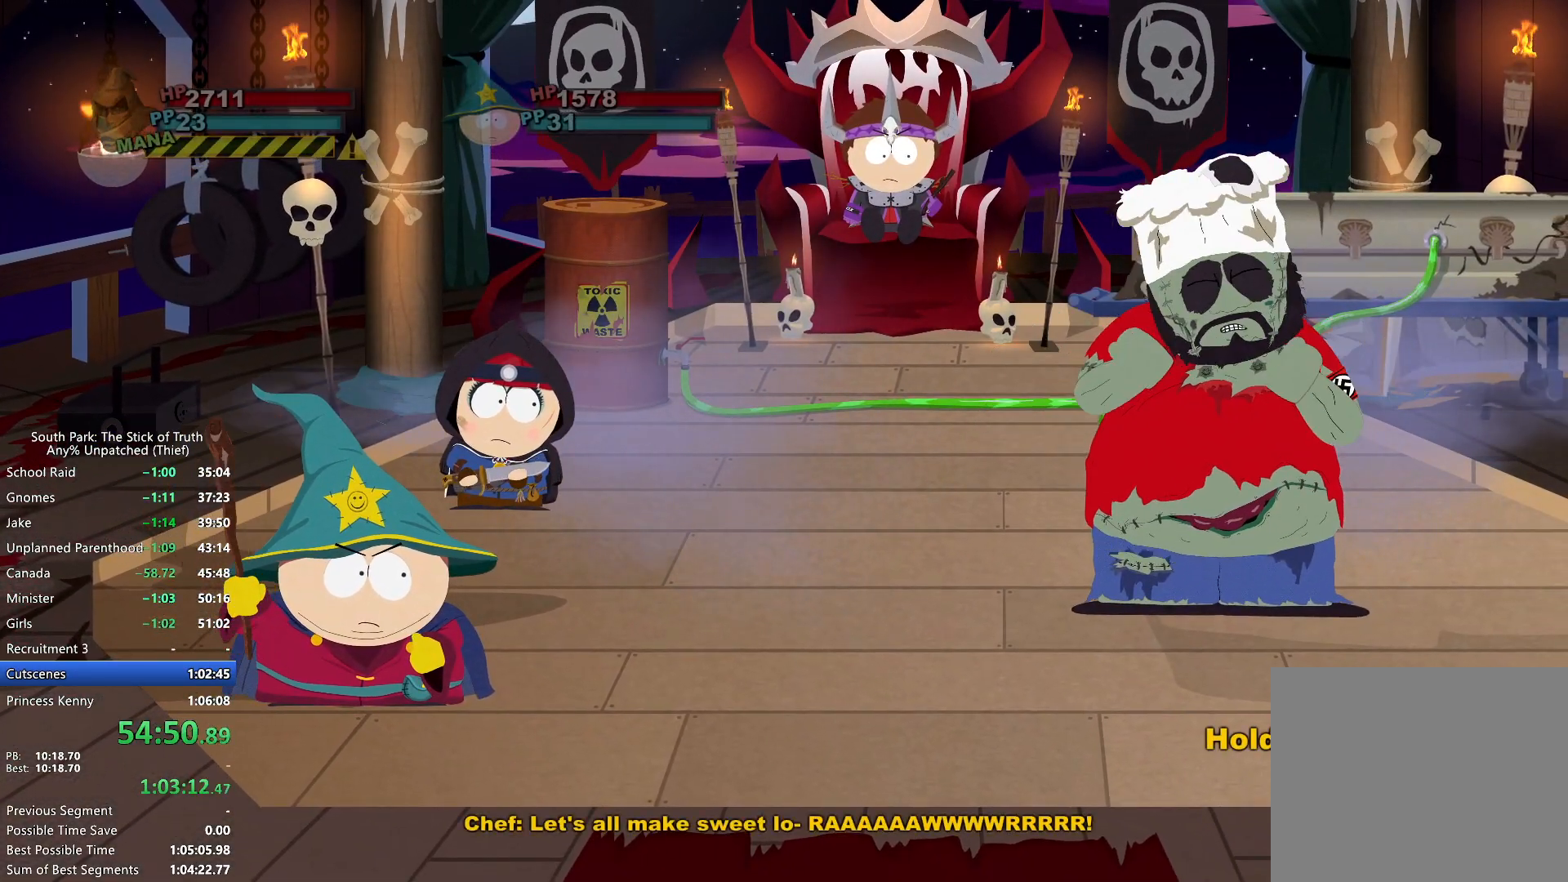
{"buttons": ["B", "DPAD_RIGHT"], "left_stick": "center", "right_stick": "center", "events": [[367, "DPAD_RIGHT", "down"]]}
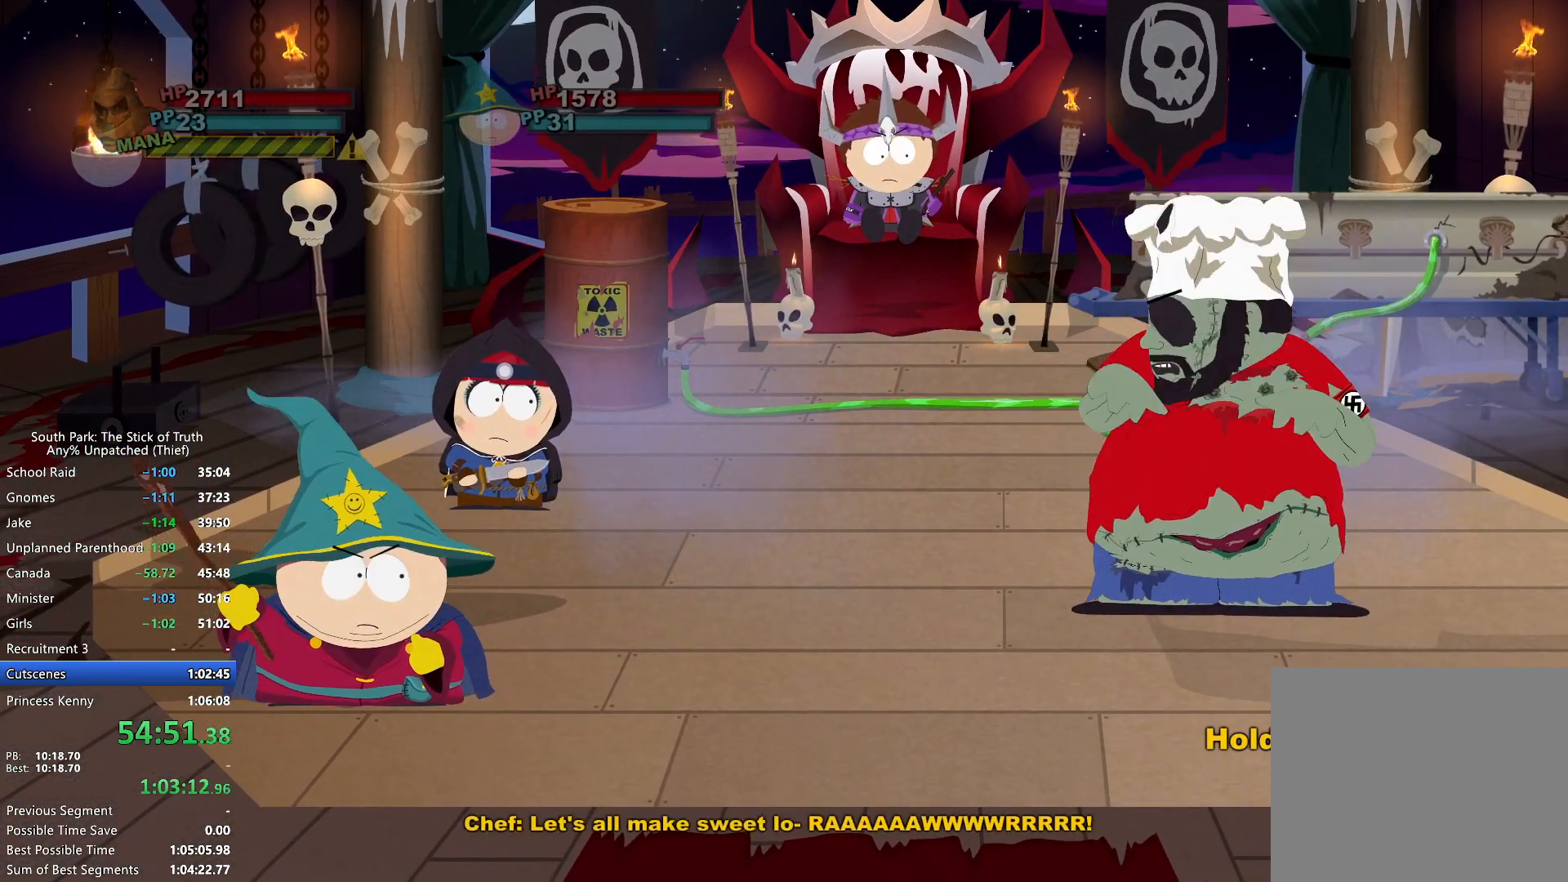
{"buttons": [], "left_stick": "center", "right_stick": "center", "events": [[117, "B", "up"], [167, "DPAD_RIGHT", "up"]]}
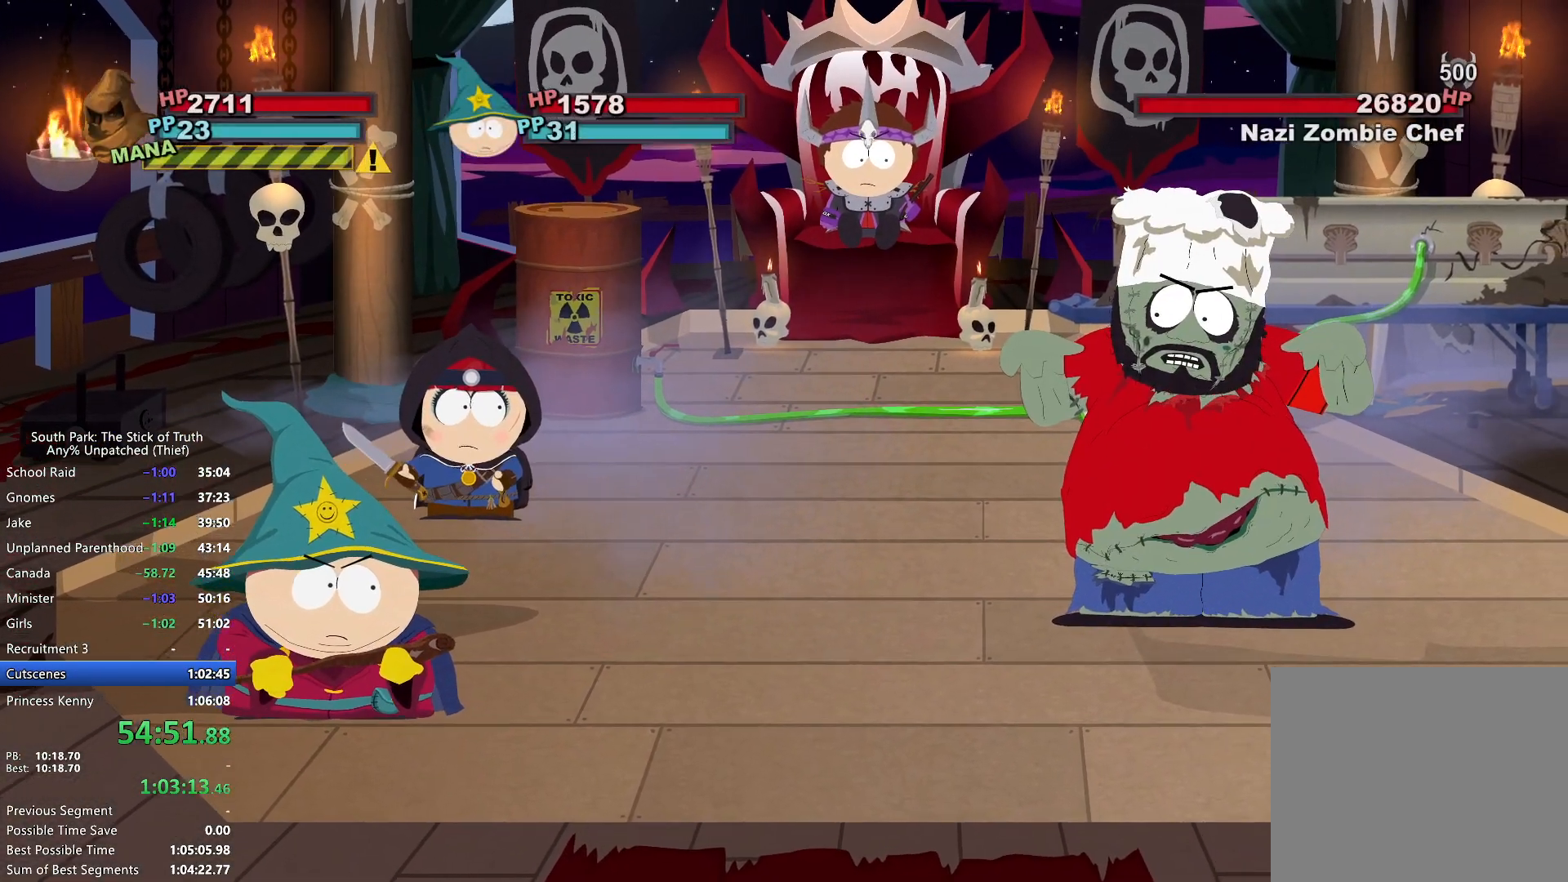
{"buttons": [], "left_stick": "center", "right_stick": "center", "events": []}
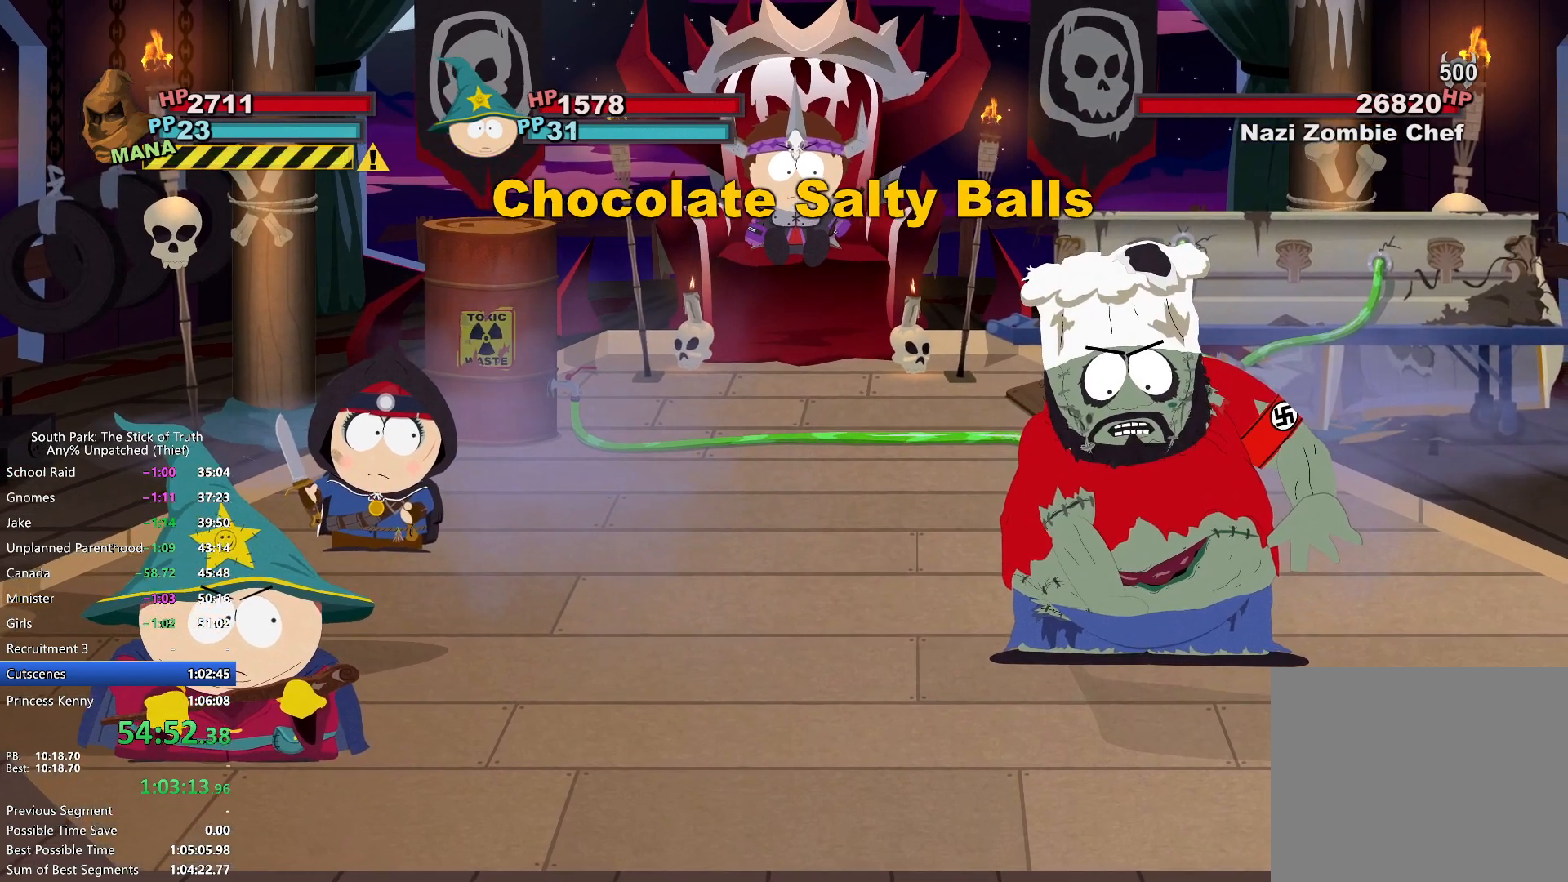
{"buttons": [], "left_stick": "center", "right_stick": "center", "events": []}
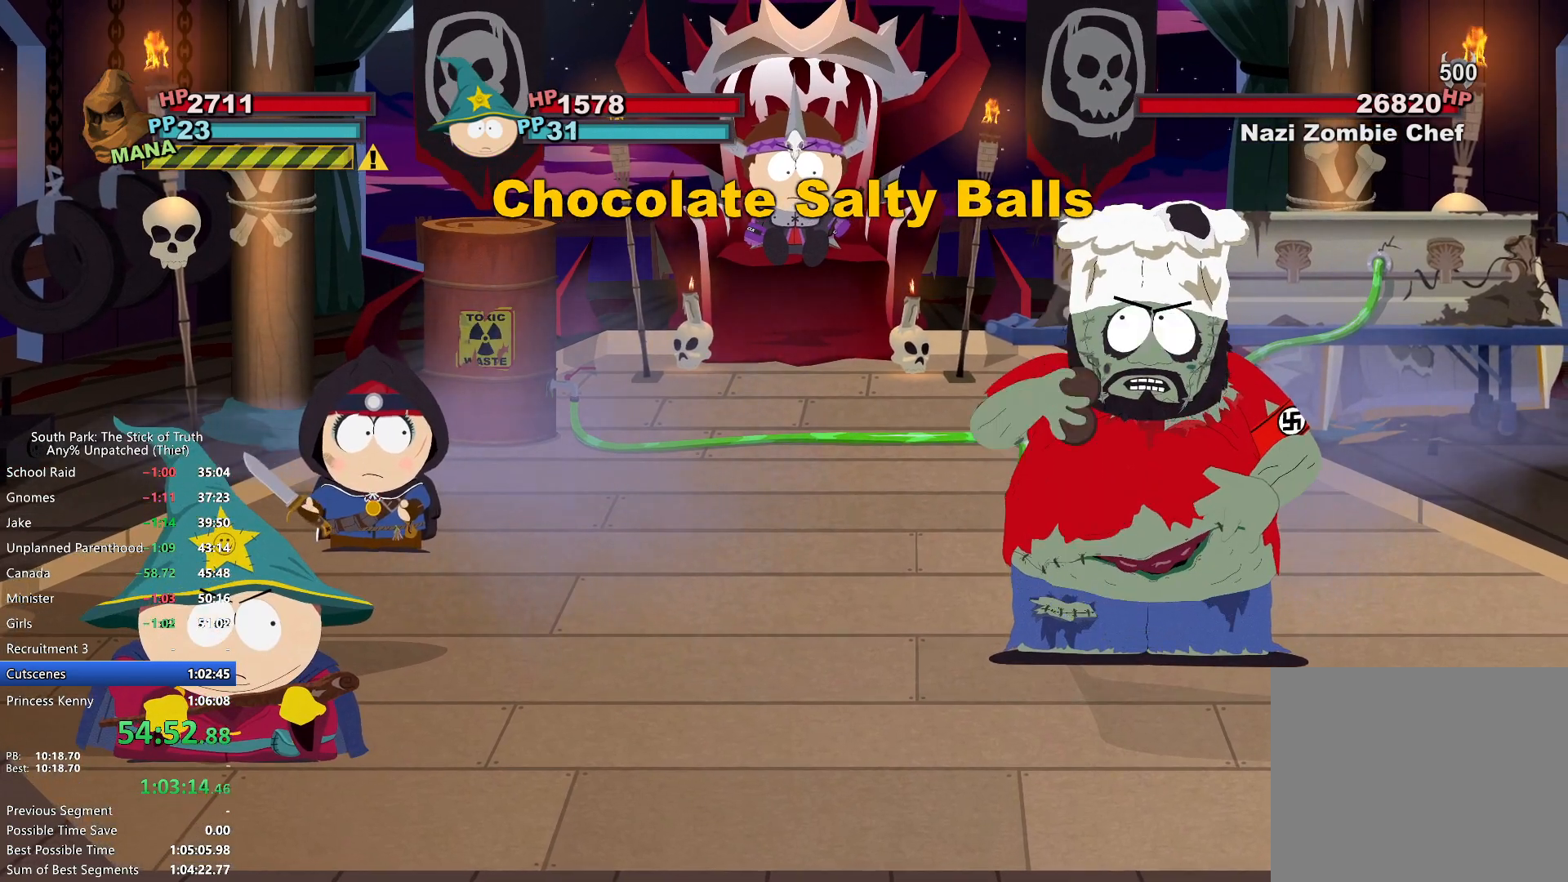
{"buttons": [], "left_stick": "center", "right_stick": "center", "events": []}
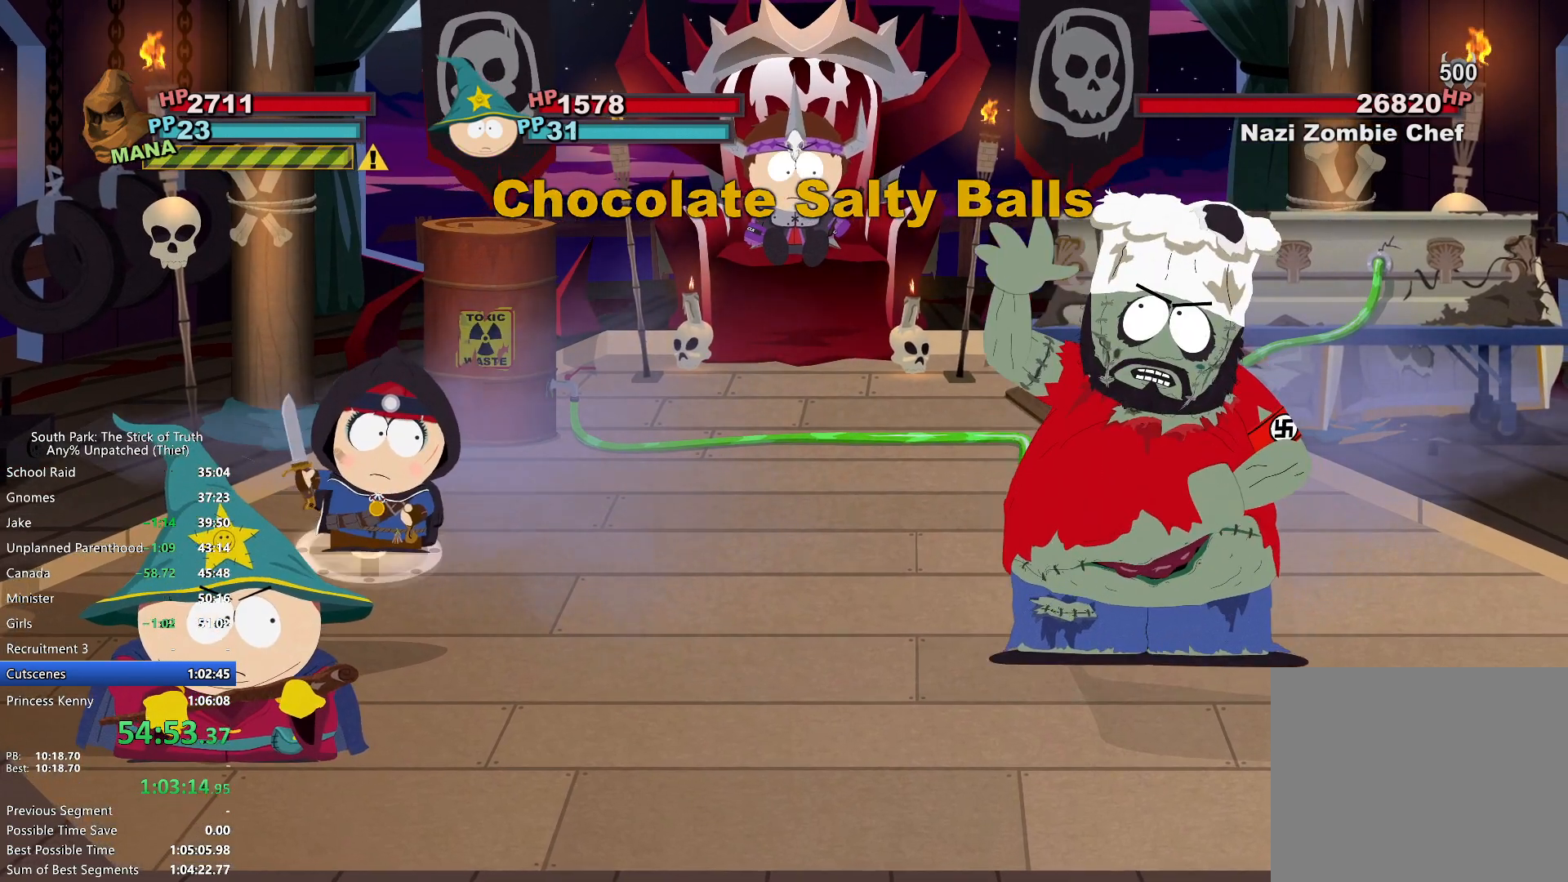
{"buttons": ["A"], "left_stick": "center", "right_stick": "center", "events": [[183, "A", "down"]]}
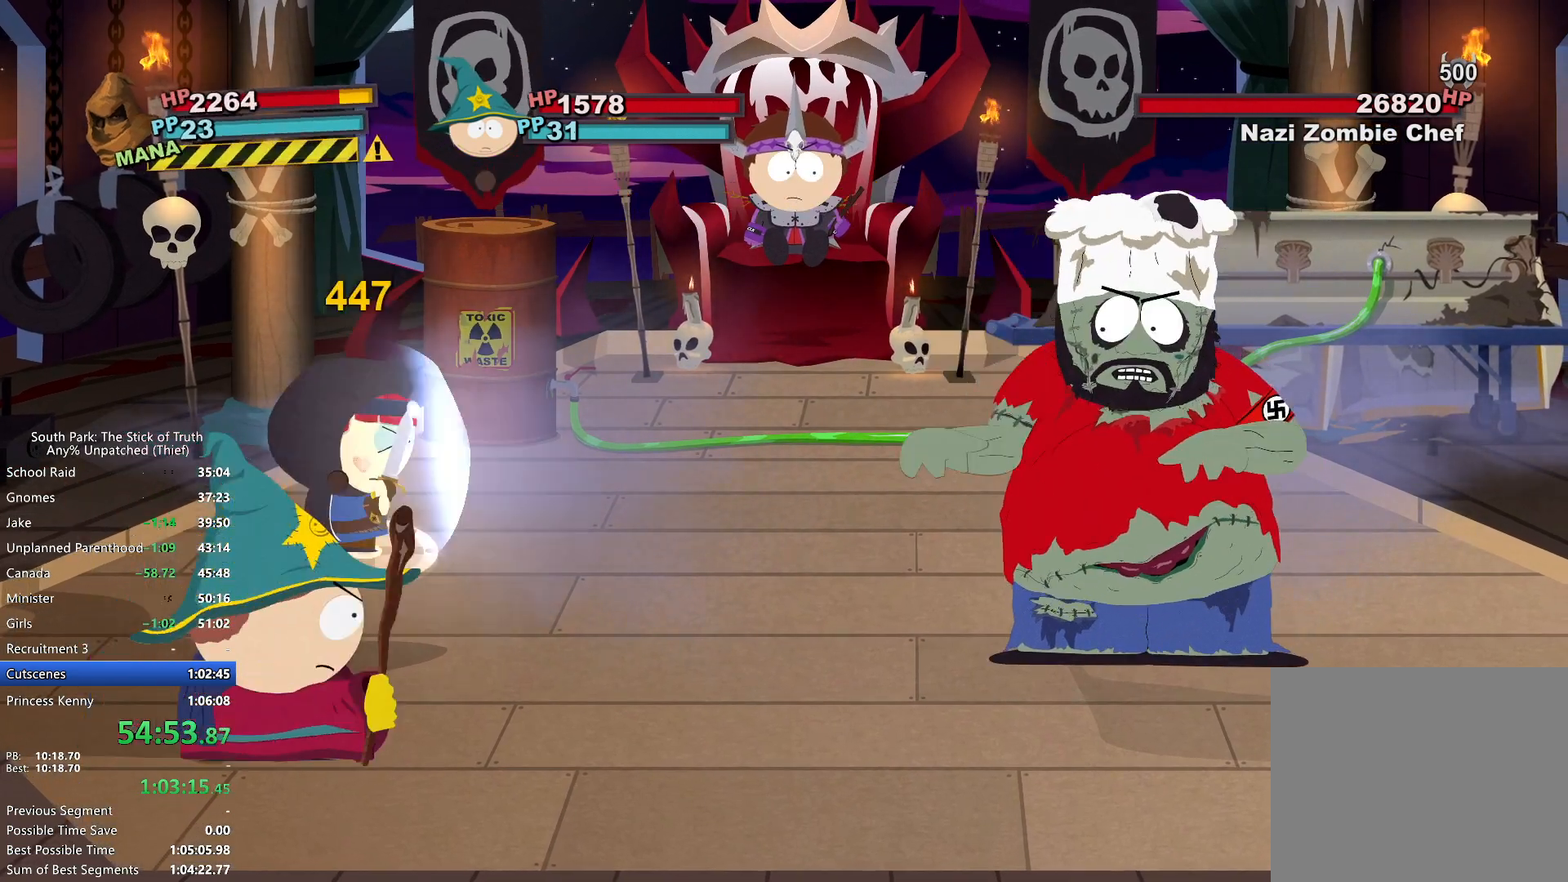
{"buttons": [], "left_stick": "center", "right_stick": "center", "events": [[267, "A", "up"]]}
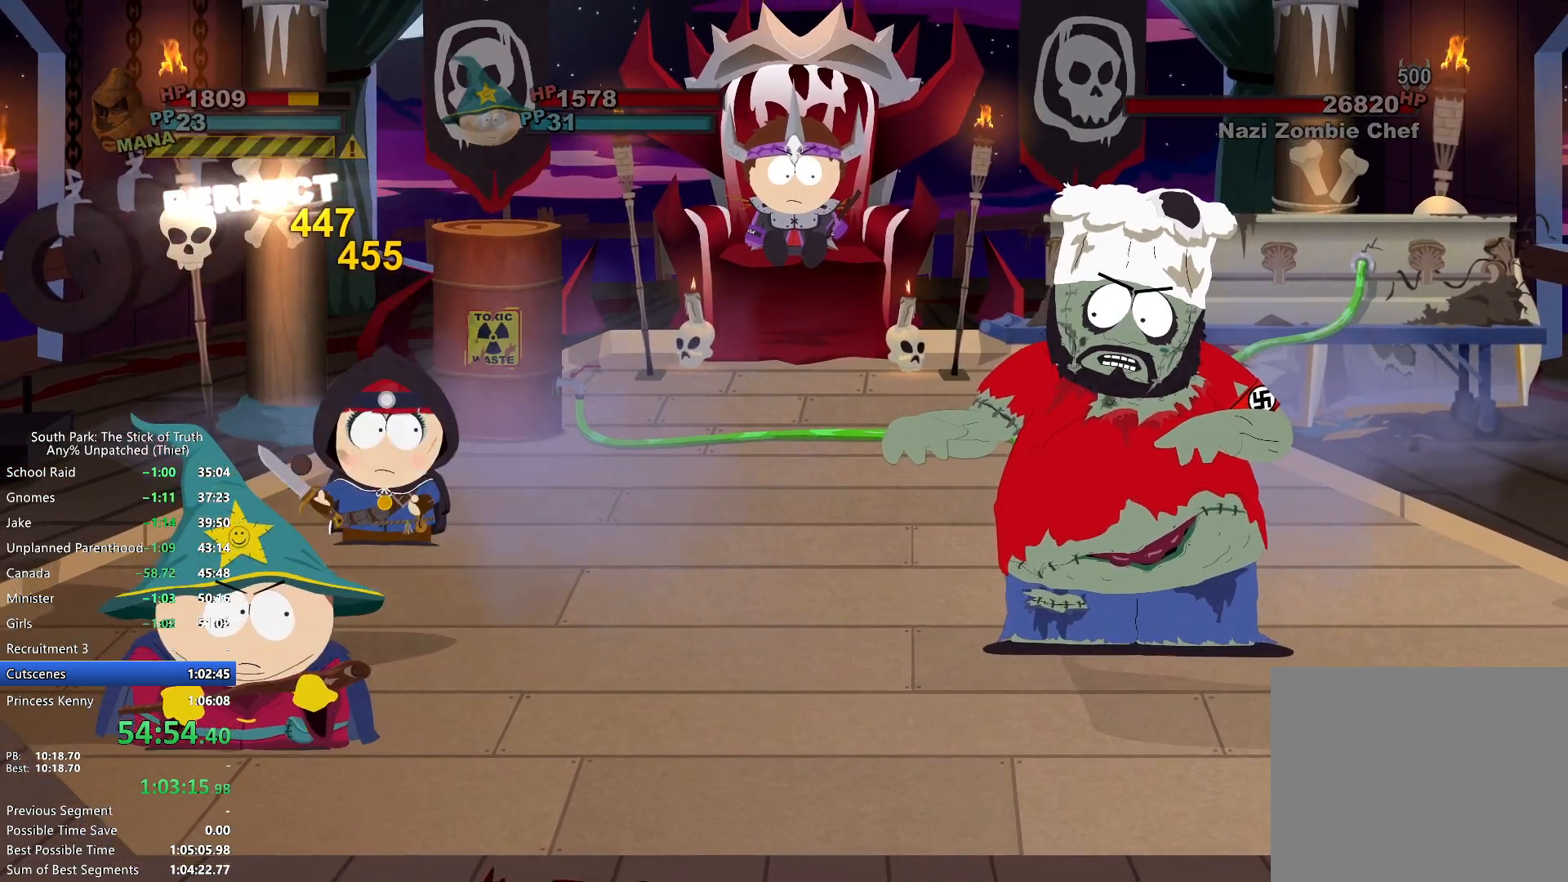
{"buttons": [], "left_stick": "center", "right_stick": "center", "events": []}
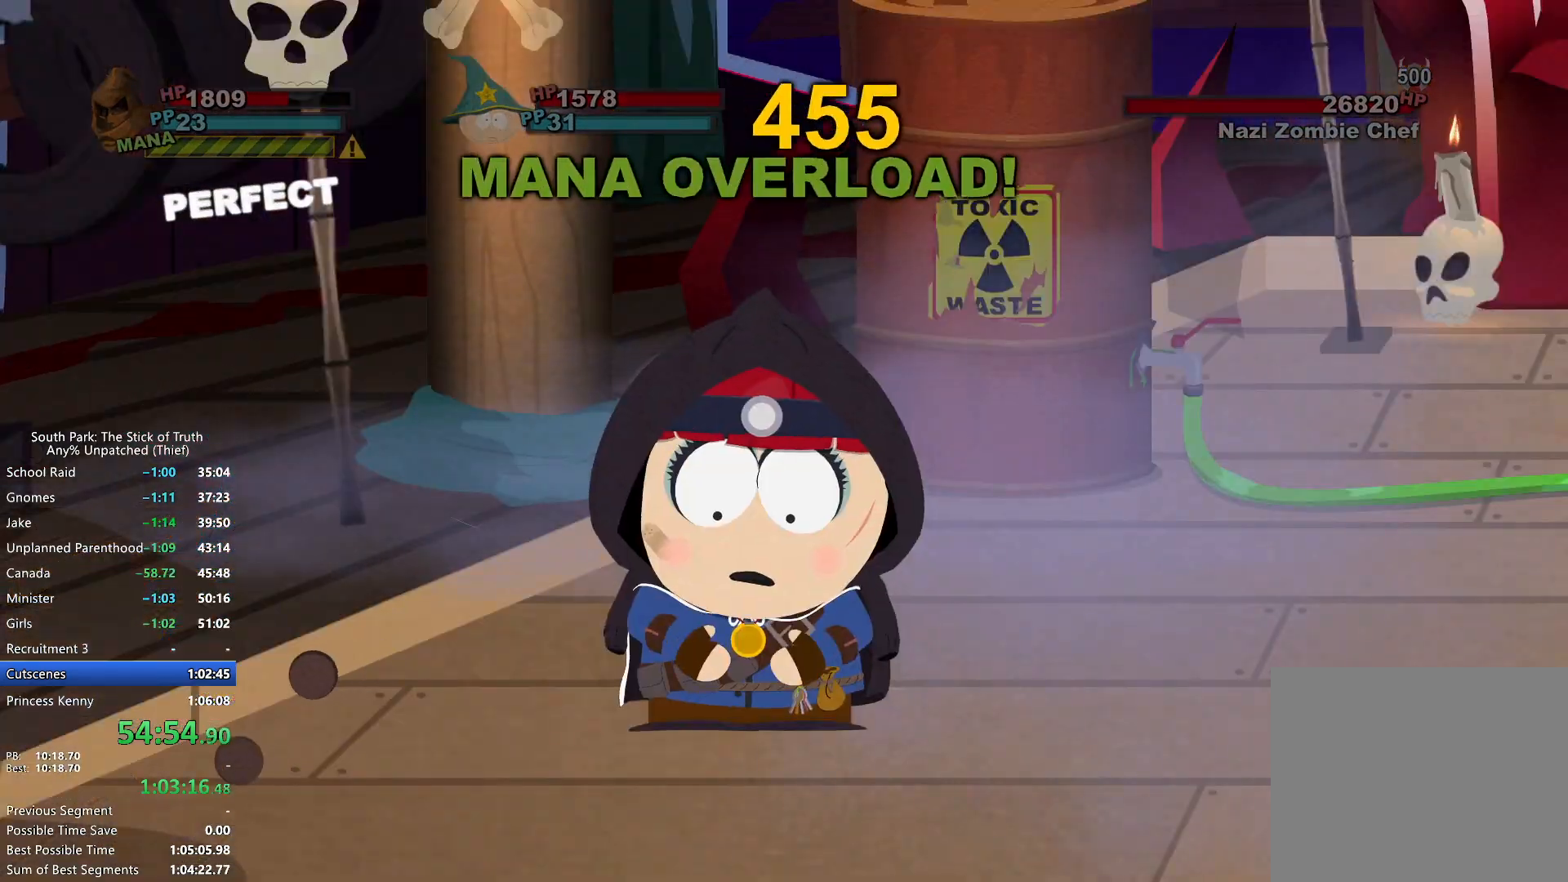
{"buttons": [], "left_stick": "center", "right_stick": "center", "events": []}
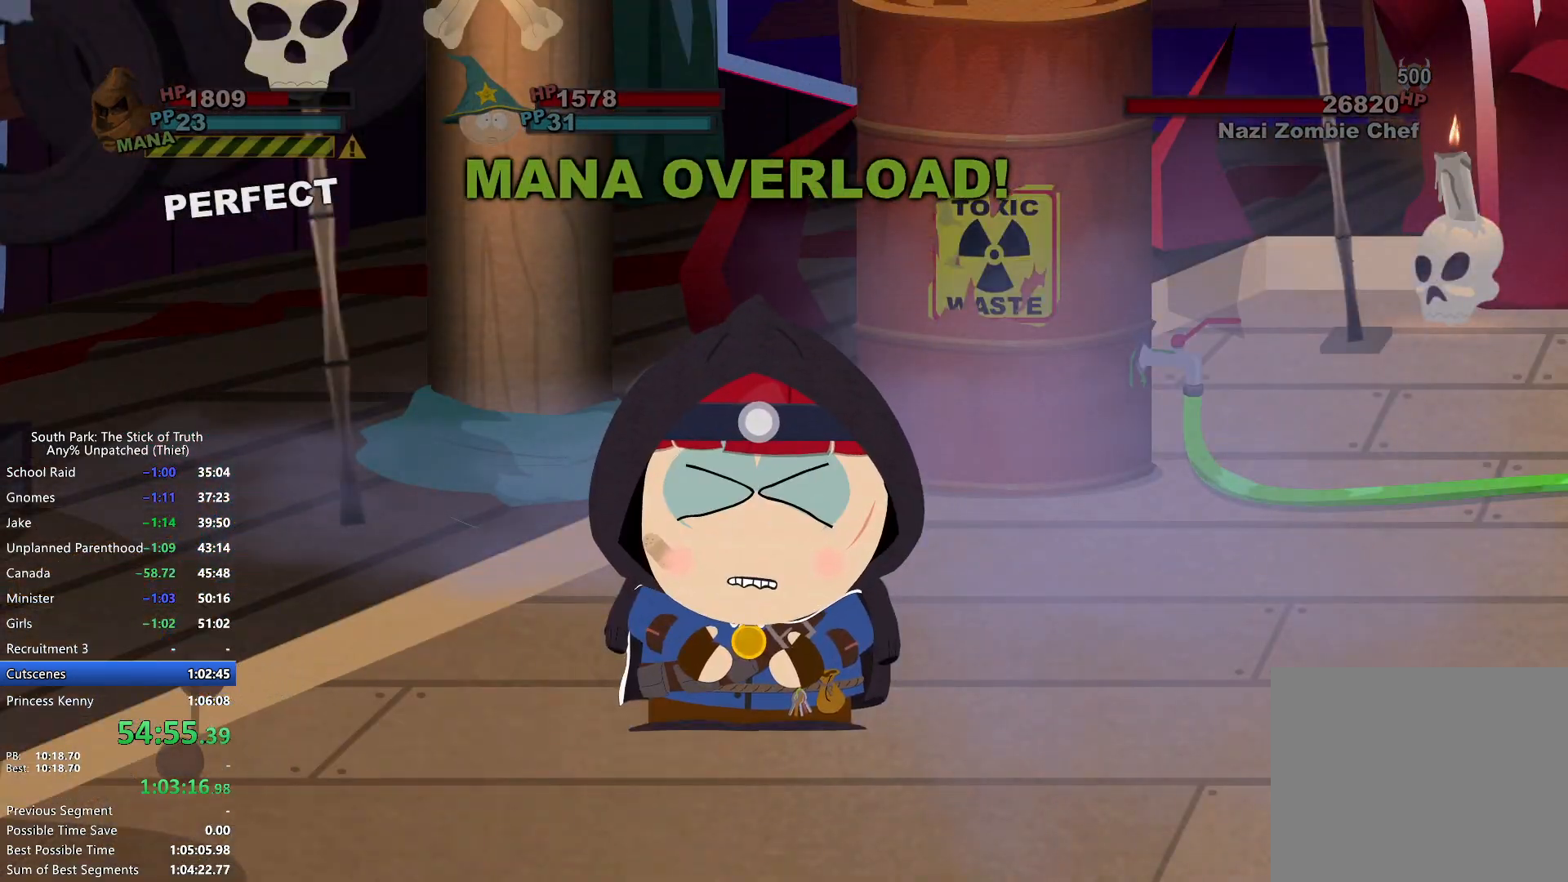
{"buttons": [], "left_stick": "center", "right_stick": "center", "events": []}
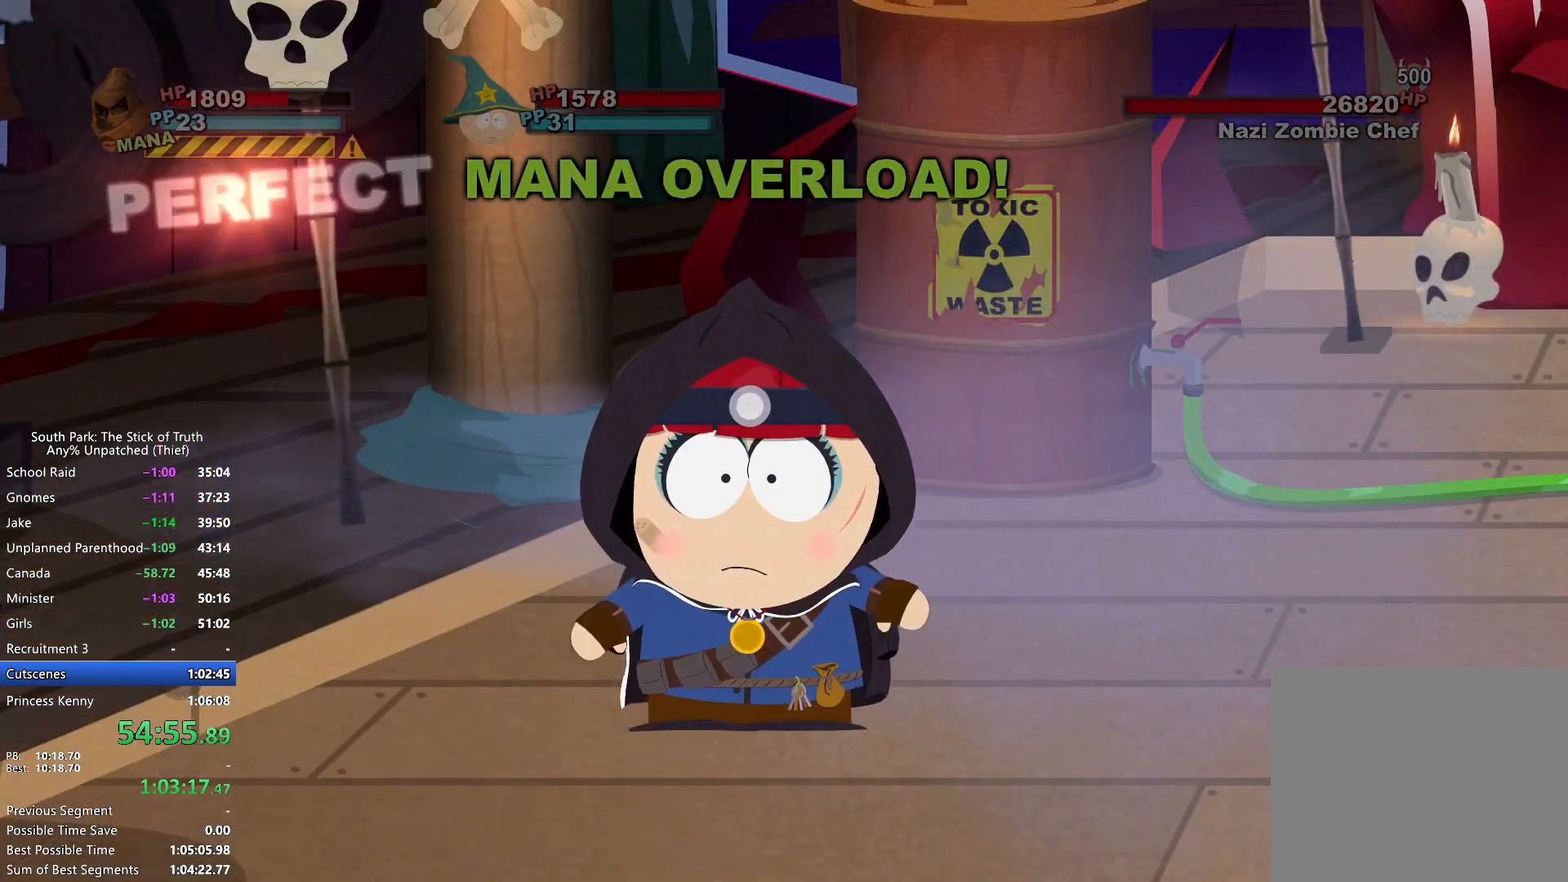
{"buttons": [], "left_stick": "center", "right_stick": "center", "events": []}
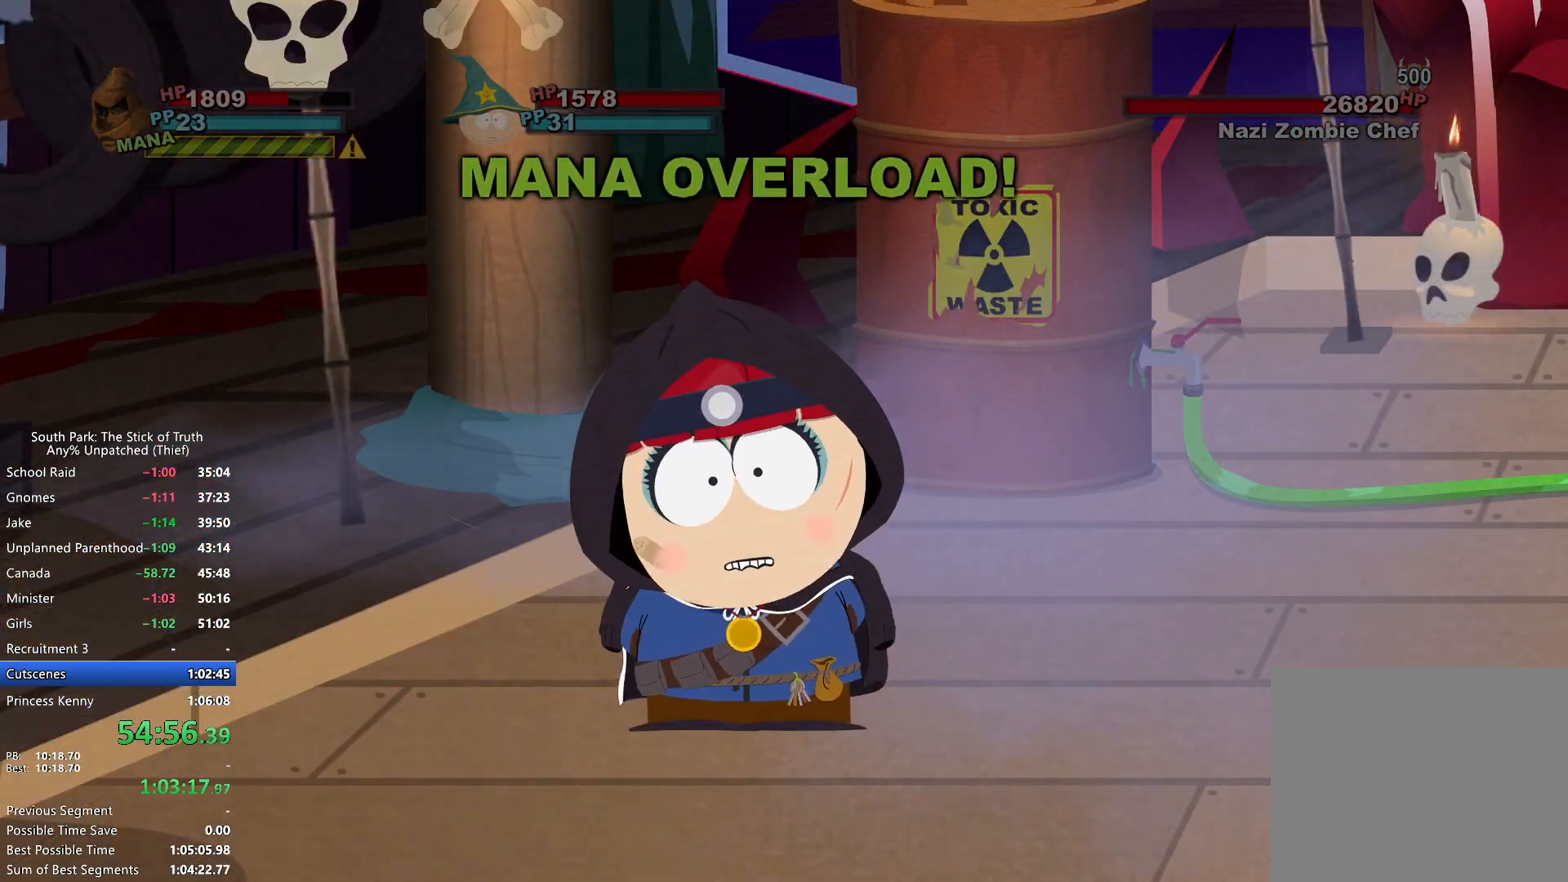
{"buttons": [], "left_stick": "center", "right_stick": "center", "events": []}
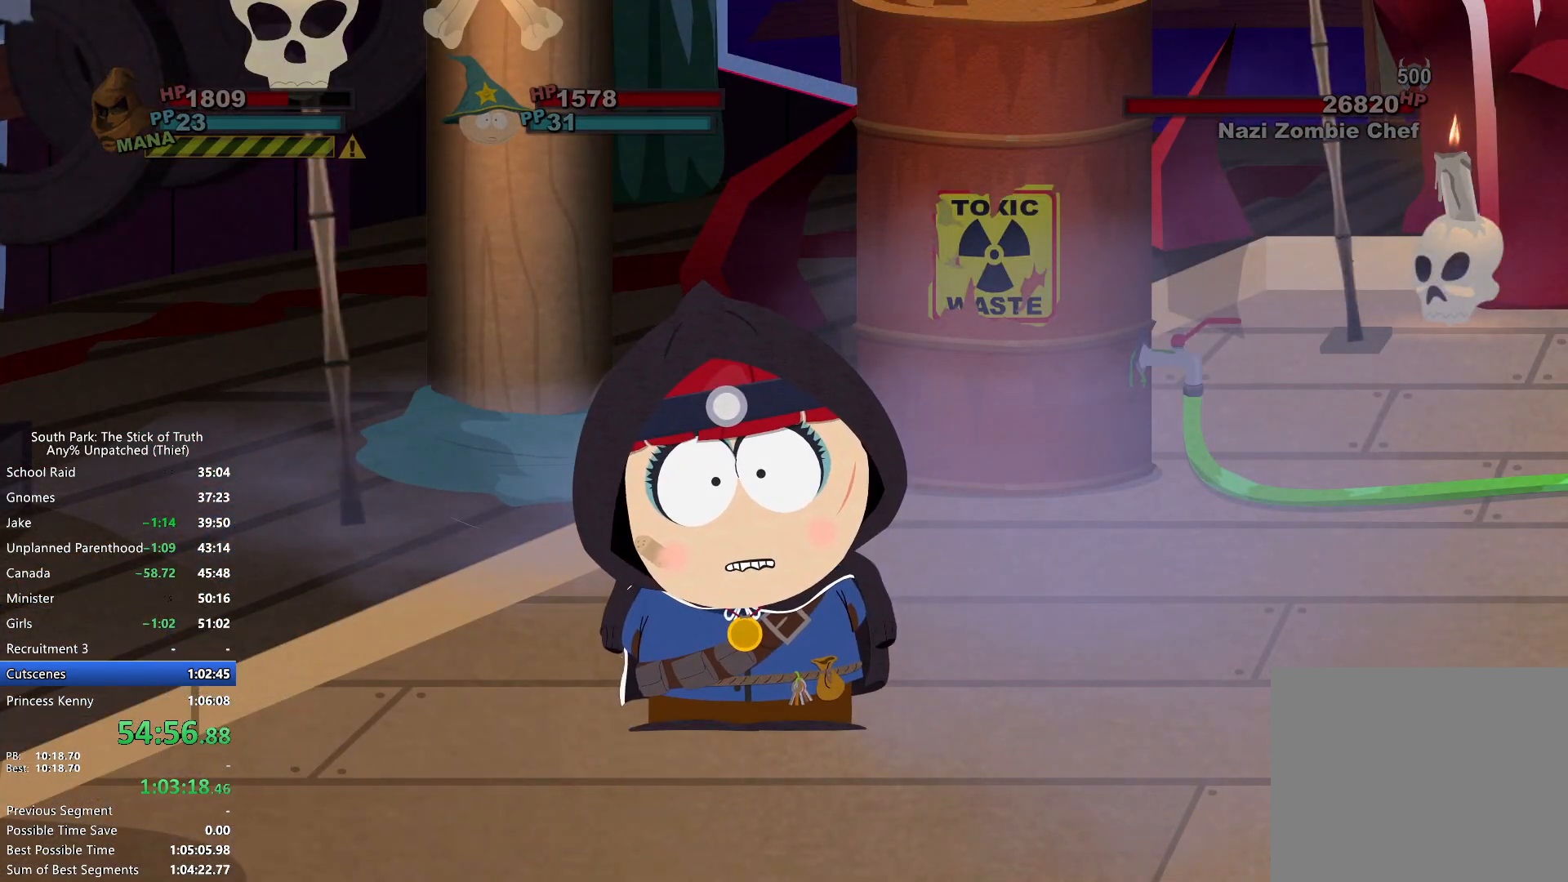
{"buttons": [], "left_stick": "center", "right_stick": "center", "events": []}
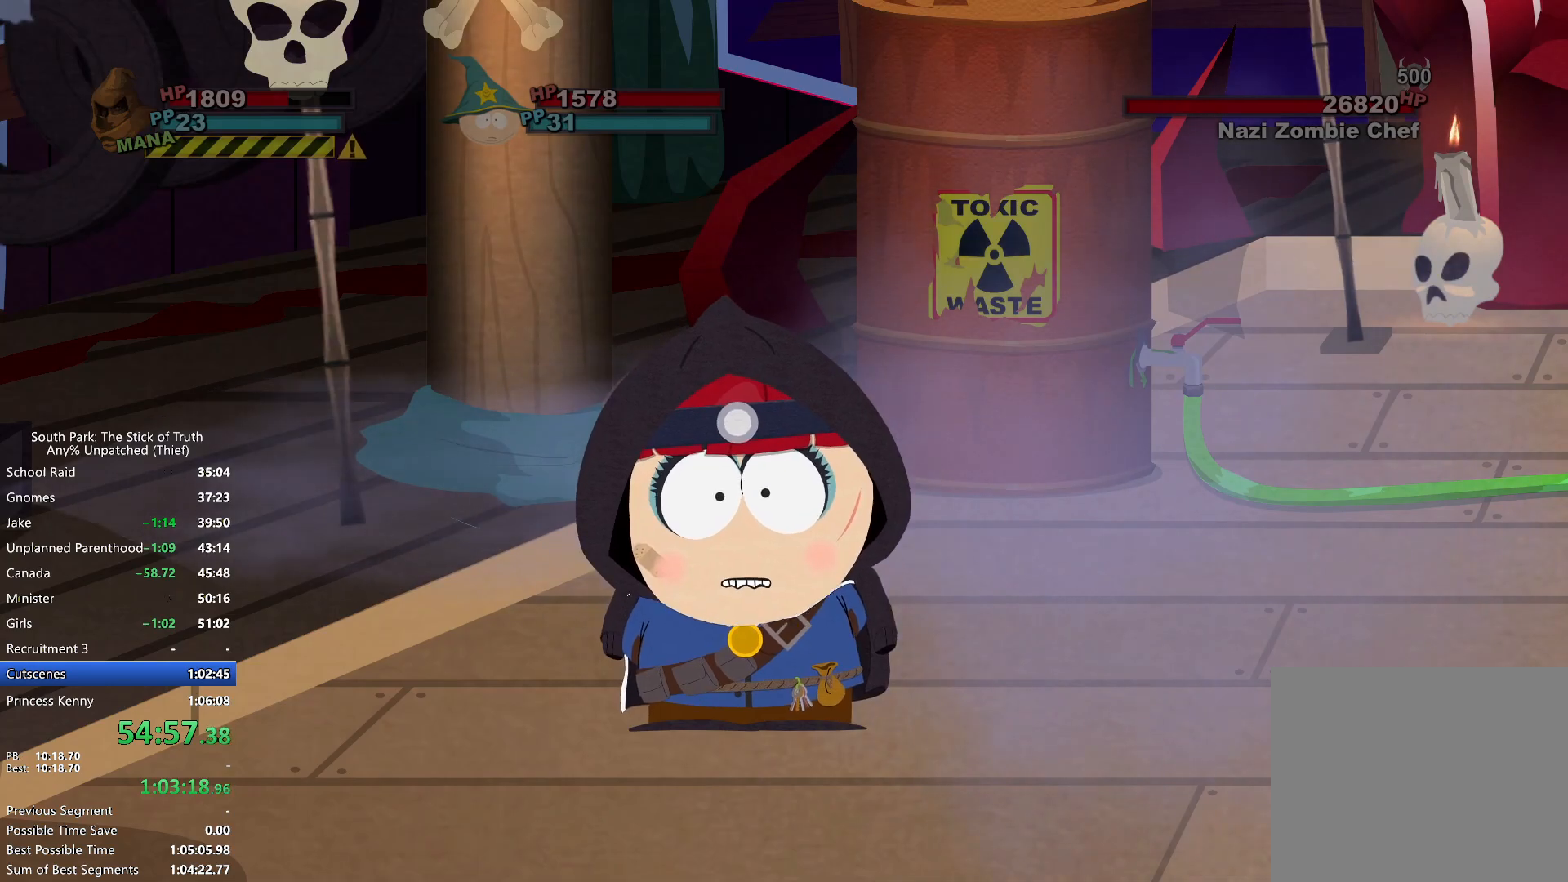
{"buttons": ["A"], "left_stick": "center", "right_stick": "center", "events": [[233, "DPAD_DOWN", "down"], [317, "DPAD_DOWN", "up"], [467, "A", "down"]]}